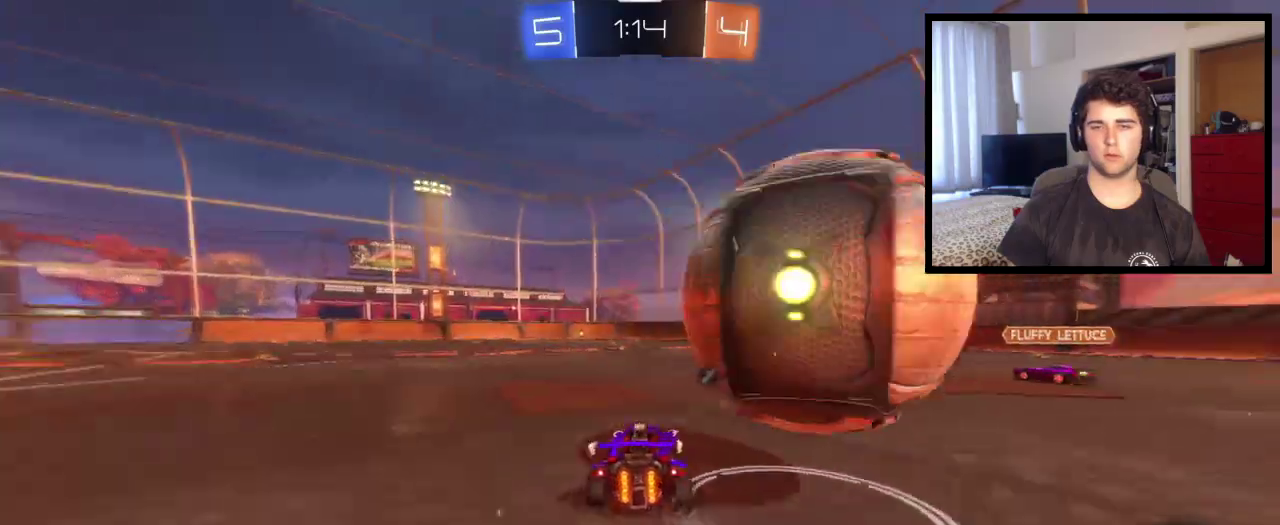
Gameplay with a controller (PlayStation layout); each line is a JSON object with the inputs held at the frame after it. "events" lists button and stick changes between this image and that frame as [ms after this image, input, new state], when the widget could be followed in between. This overlay highlights the sticks when they move; stick clicks (L3 R3) are not distinguishable. Not read: R1.
{"buttons": ["CROSS", "L1"], "left_stick": "right", "right_stick": "center", "events": [[300, "CROSS", "down"], [333, "L1", "down"], [500, "R2", "up"]]}
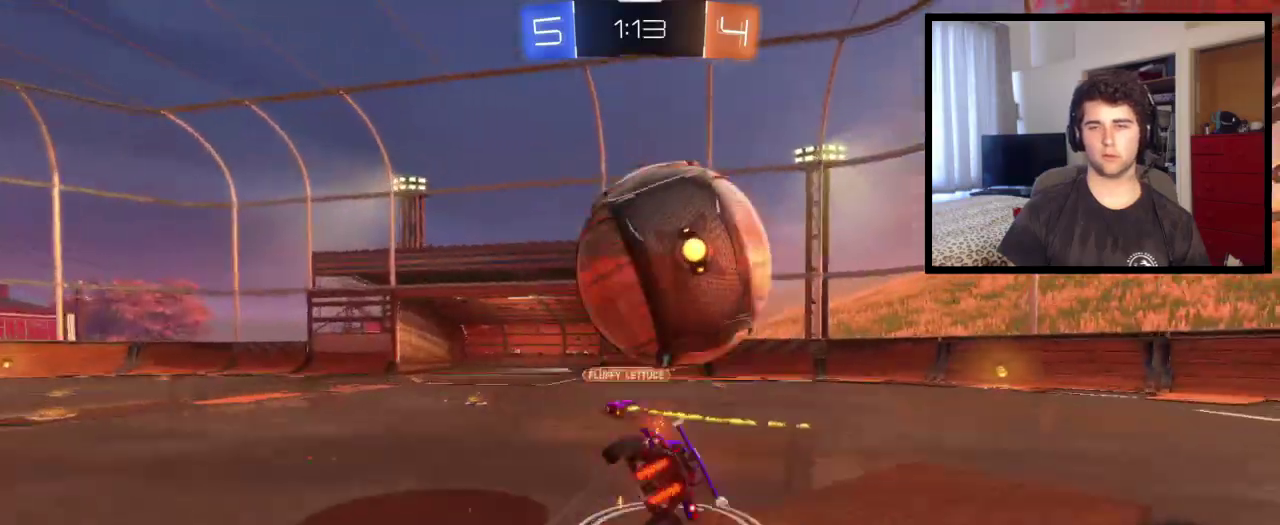
{"buttons": [], "left_stick": "left", "right_stick": "center", "events": [[33, "CROSS", "up"], [200, "L1", "up"], [200, "left_stick", "center"], [434, "left_stick", "left"]]}
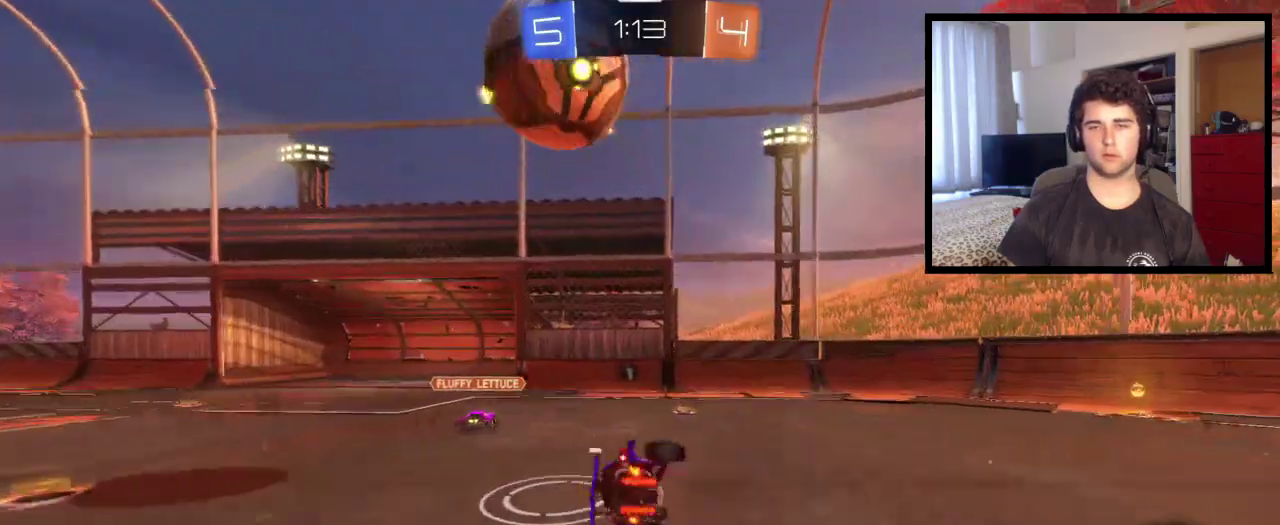
{"buttons": ["L2"], "left_stick": "left", "right_stick": "center", "events": [[133, "TRIANGLE", "down"], [266, "R2", "down"], [300, "TRIANGLE", "up"], [467, "R2", "up"], [500, "L2", "down"]]}
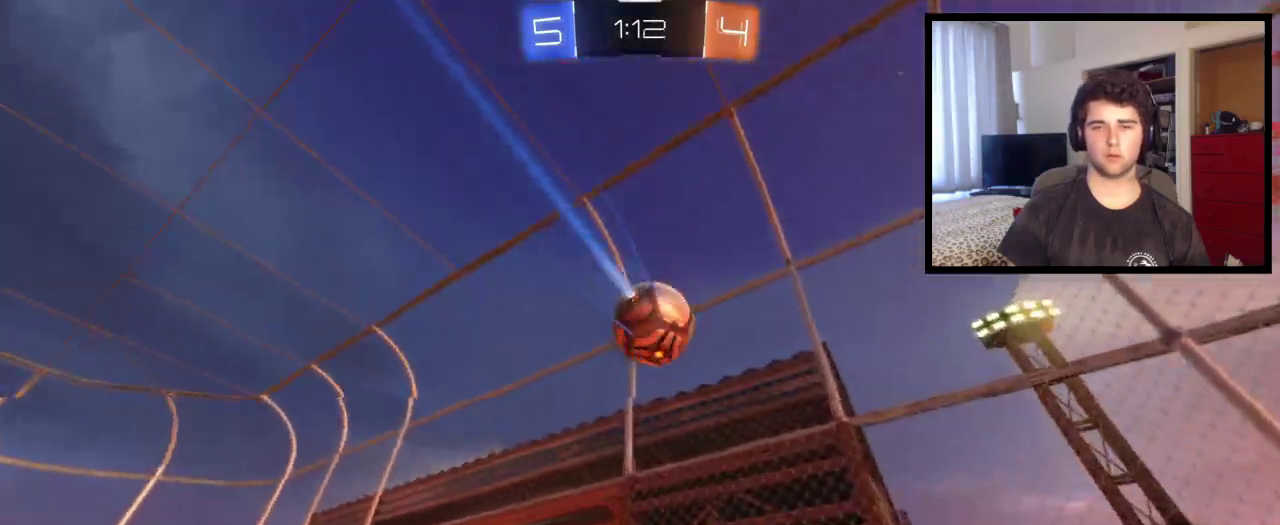
{"buttons": ["R2"], "left_stick": "left", "right_stick": "center", "events": [[133, "L2", "up"], [133, "R2", "down"]]}
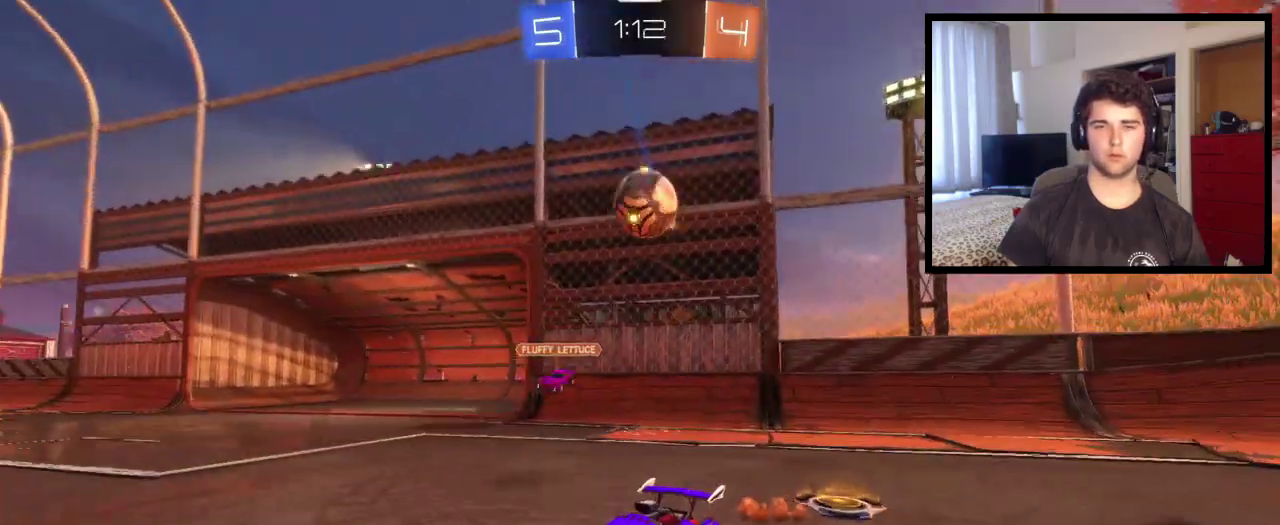
{"buttons": ["L2"], "left_stick": "center", "right_stick": "center", "events": [[67, "left_stick", "center"], [134, "left_stick", "right"], [167, "R2", "up"], [201, "L1", "down"], [267, "left_stick", "down-right"], [301, "L1", "up"], [468, "L2", "down"], [501, "left_stick", "center"]]}
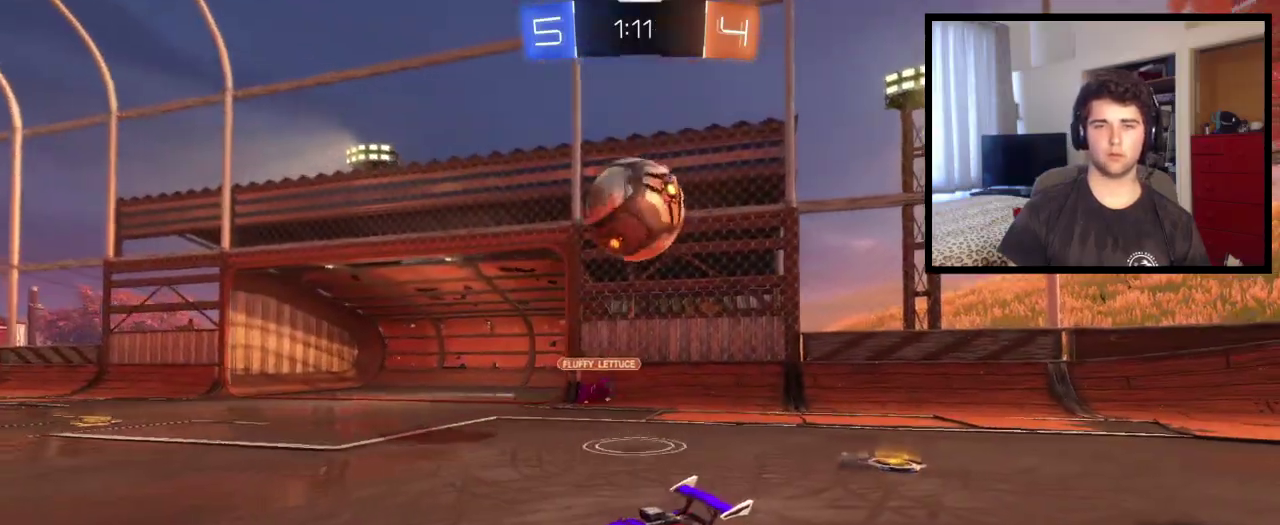
{"buttons": [], "left_stick": "right", "right_stick": "center", "events": [[67, "L2", "up"], [100, "R2", "down"], [133, "left_stick", "right"], [400, "R2", "up"]]}
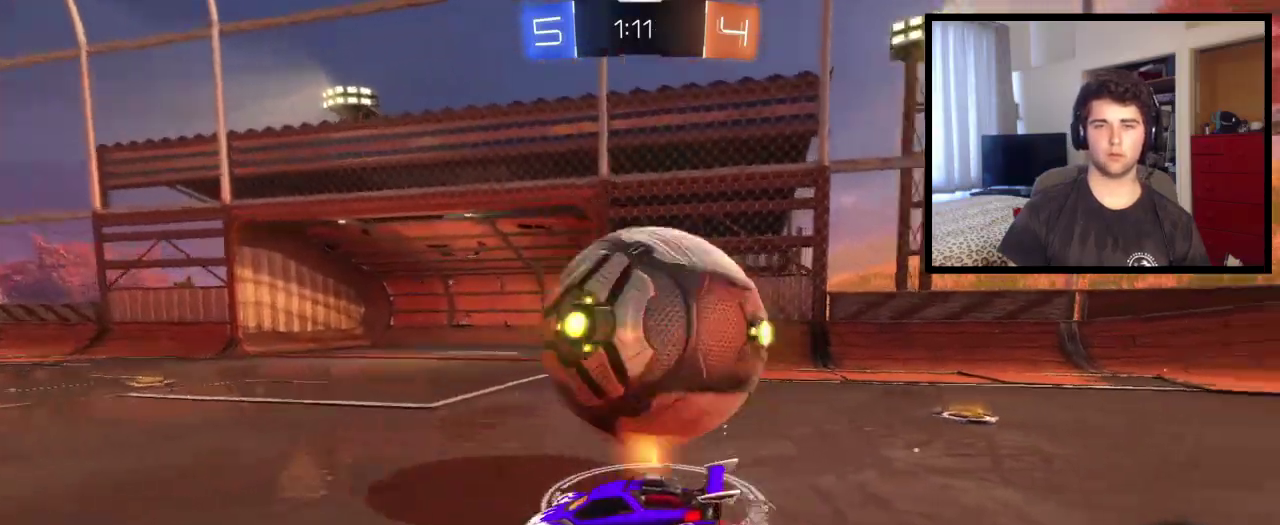
{"buttons": ["CROSS", "R2"], "left_stick": "up-right", "right_stick": "center", "events": [[334, "CROSS", "down"], [334, "R2", "down"], [501, "left_stick", "up-right"]]}